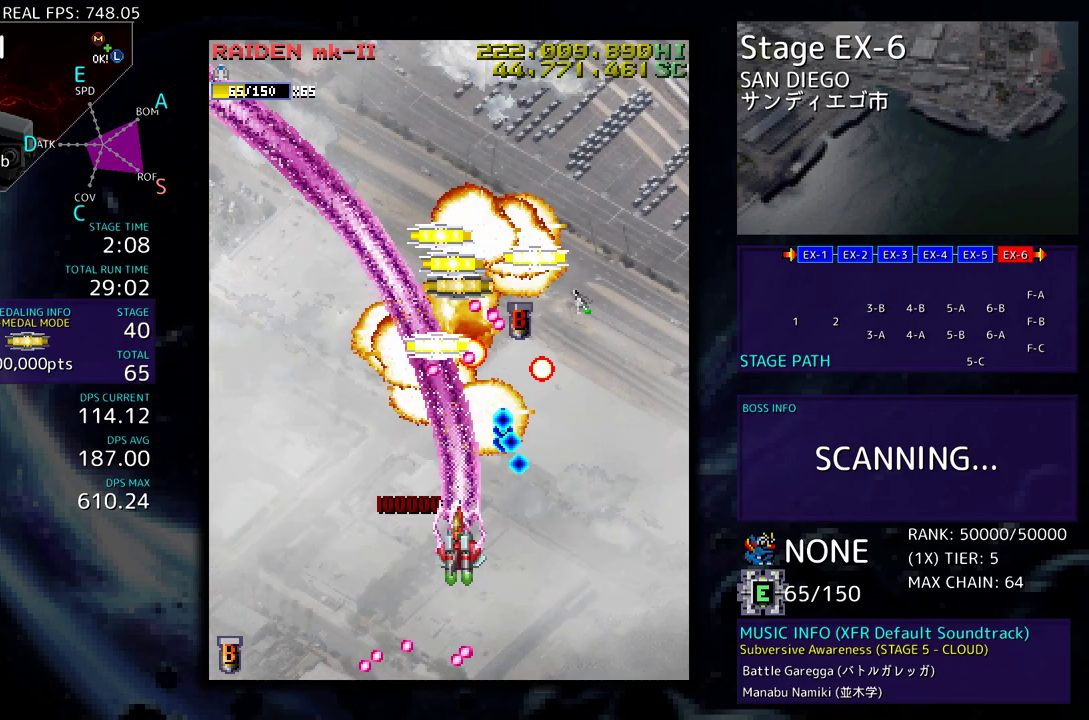
Gameplay with a controller; each line is a JSON object with the inputs held at the frame after it. "events" lists button and stick changes between this image and that frame as [ms after this image, input, new state], when the widget could be followed in between. Not read: L3 R3 other_buttons.
{"buttons": ["DPAD_UP", "DPAD_RIGHT"], "events": [[17, "DPAD_DOWN", "up"], [67, "DPAD_UP", "down"], [417, "DPAD_LEFT", "up"], [433, "DPAD_RIGHT", "down"]]}
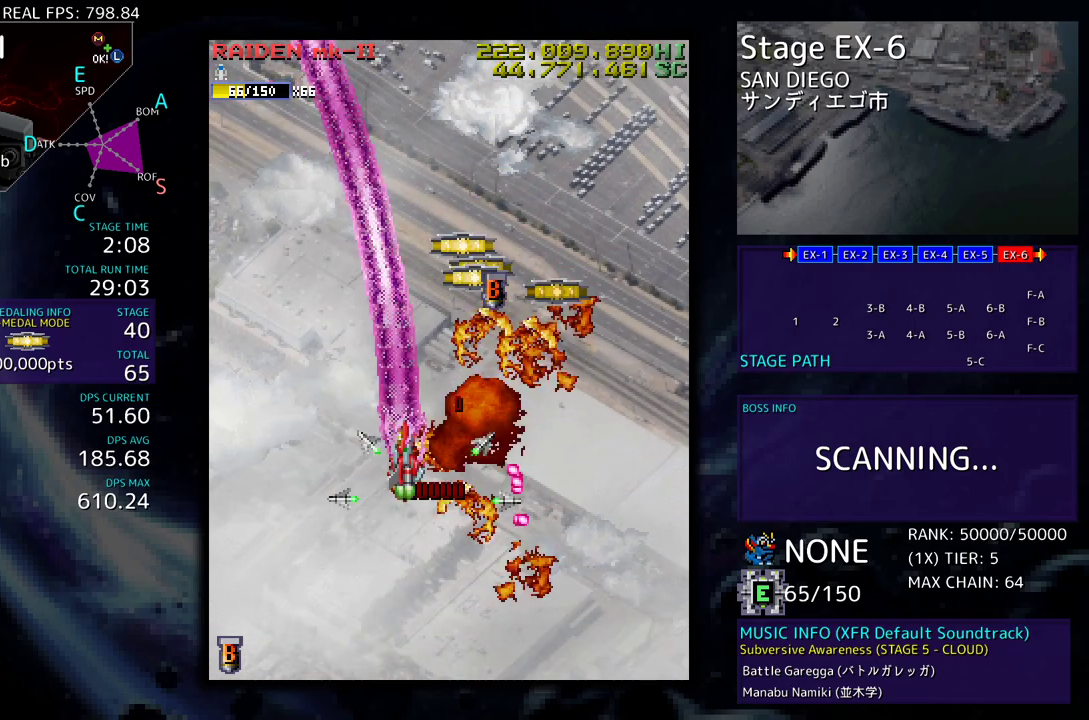
{"buttons": ["DPAD_UP"], "events": [[483, "DPAD_RIGHT", "up"]]}
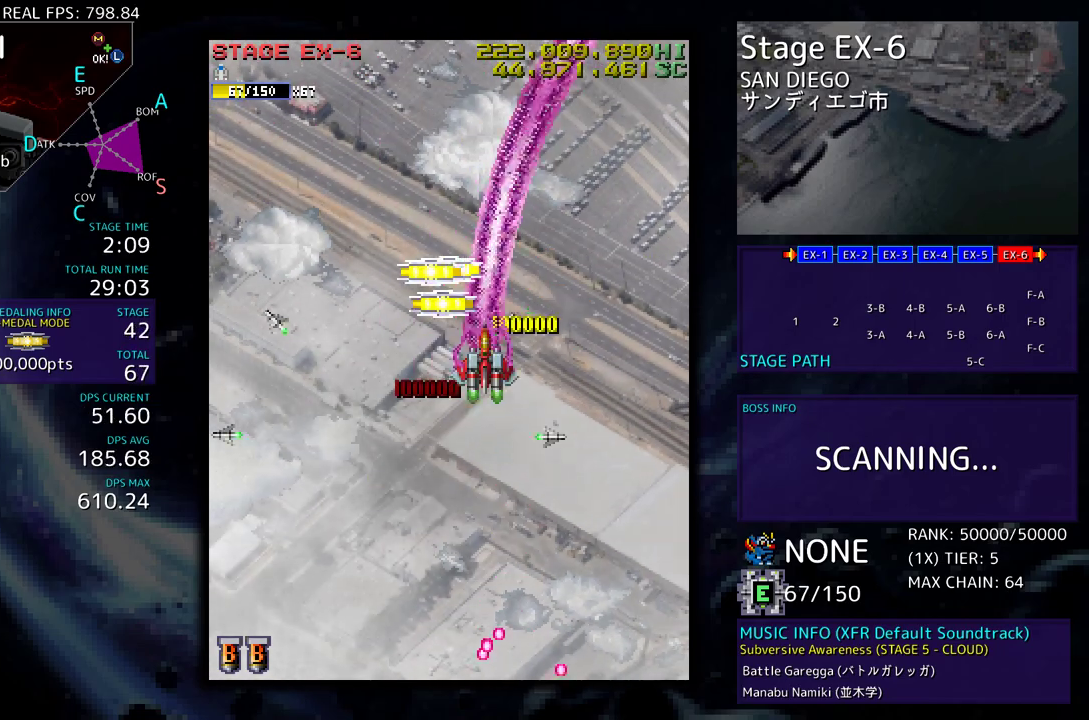
{"buttons": ["DPAD_DOWN"], "events": [[17, "DPAD_LEFT", "down"], [233, "DPAD_LEFT", "up"], [267, "DPAD_RIGHT", "down"], [300, "DPAD_UP", "up"], [317, "DPAD_DOWN", "down"], [433, "DPAD_RIGHT", "up"]]}
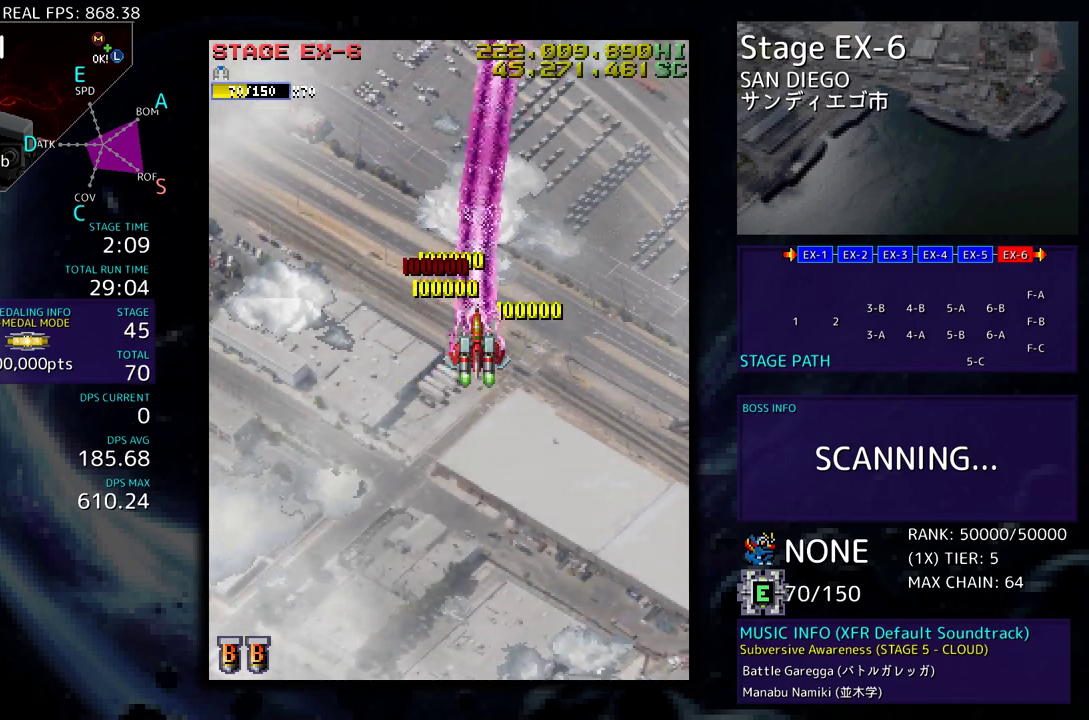
{"buttons": ["DPAD_DOWN", "DPAD_RIGHT"], "events": [[367, "DPAD_RIGHT", "down"]]}
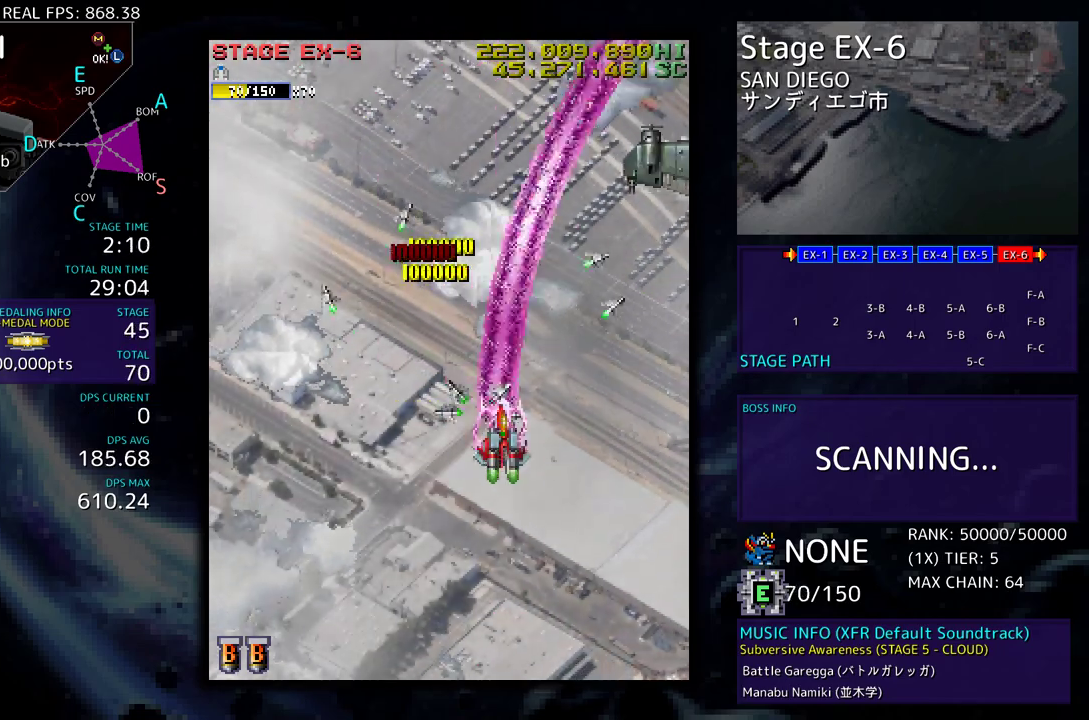
{"buttons": [], "events": [[433, "DPAD_RIGHT", "up"], [450, "DPAD_DOWN", "up"]]}
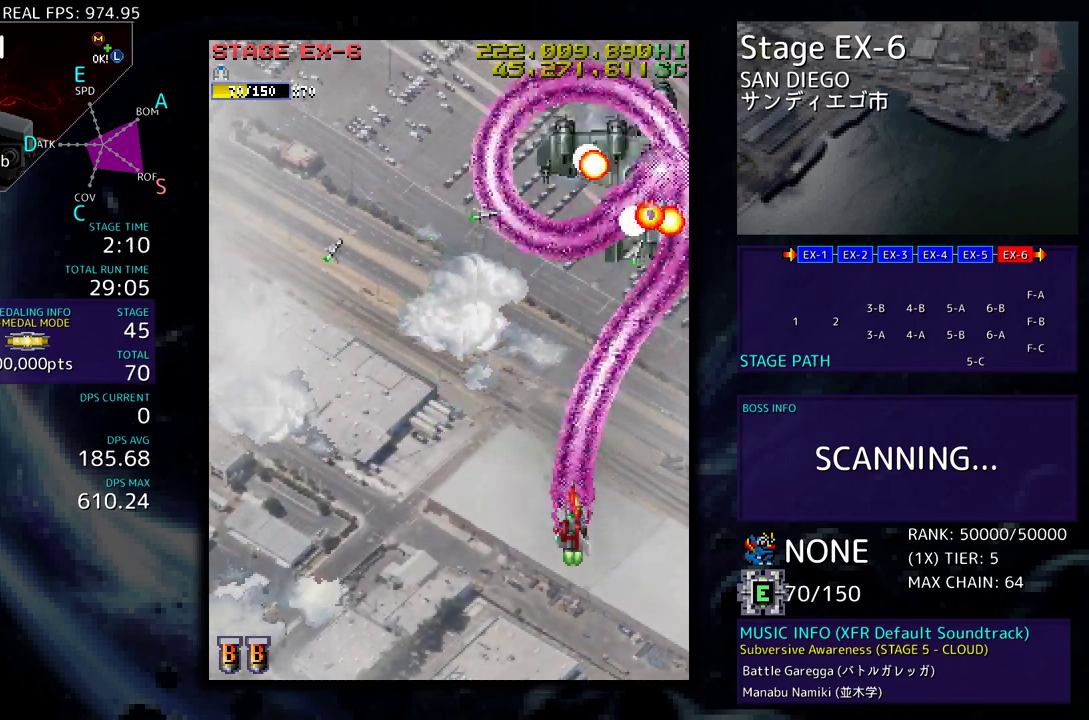
{"buttons": [], "events": [[100, "DPAD_DOWN", "down"], [117, "DPAD_LEFT", "down"], [217, "DPAD_DOWN", "up"], [217, "DPAD_LEFT", "up"]]}
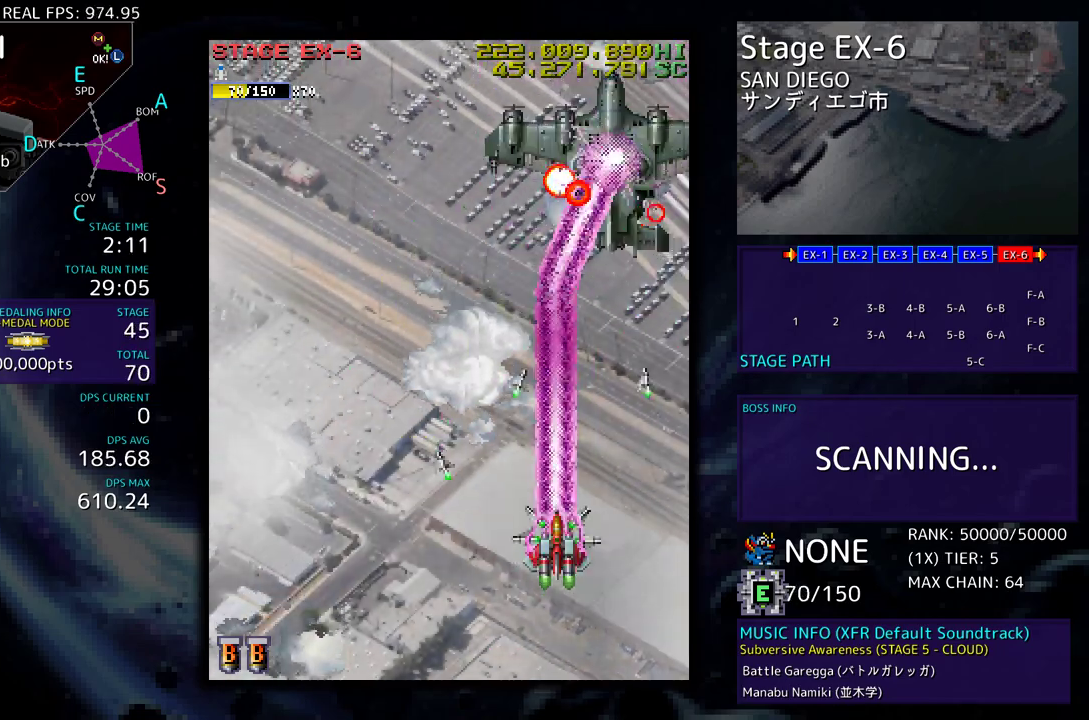
{"buttons": ["DPAD_LEFT"], "events": [[400, "DPAD_DOWN", "down"], [400, "DPAD_LEFT", "down"], [417, "DPAD_DOWN", "up"]]}
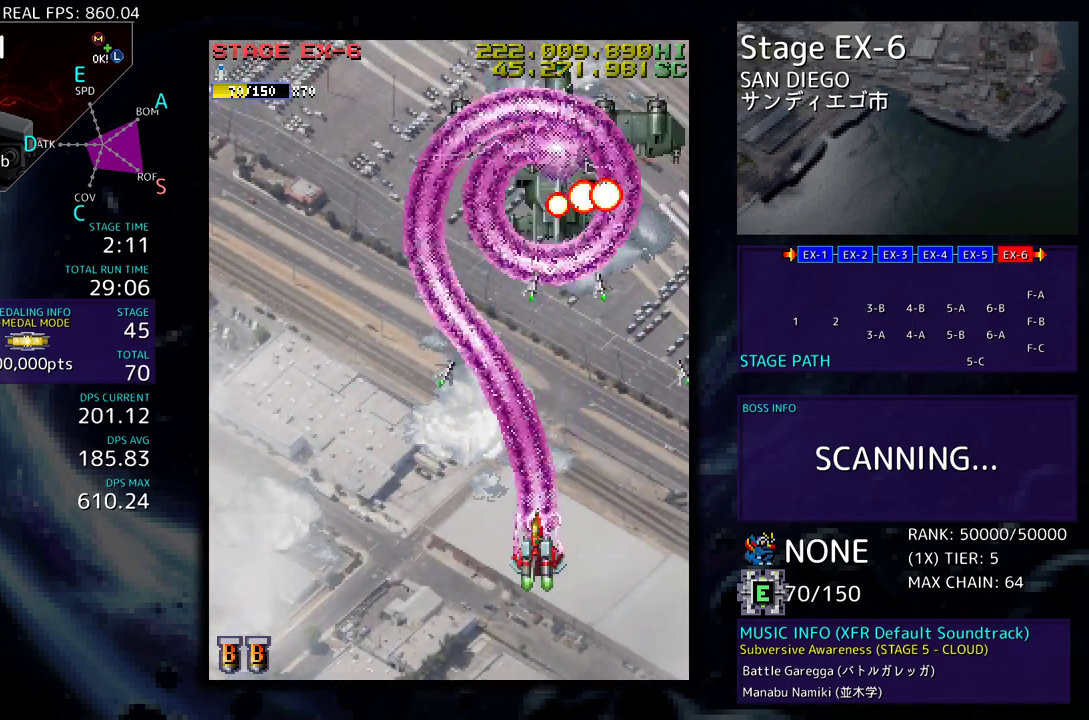
{"buttons": ["DPAD_UP", "DPAD_LEFT"], "events": [[300, "DPAD_UP", "down"]]}
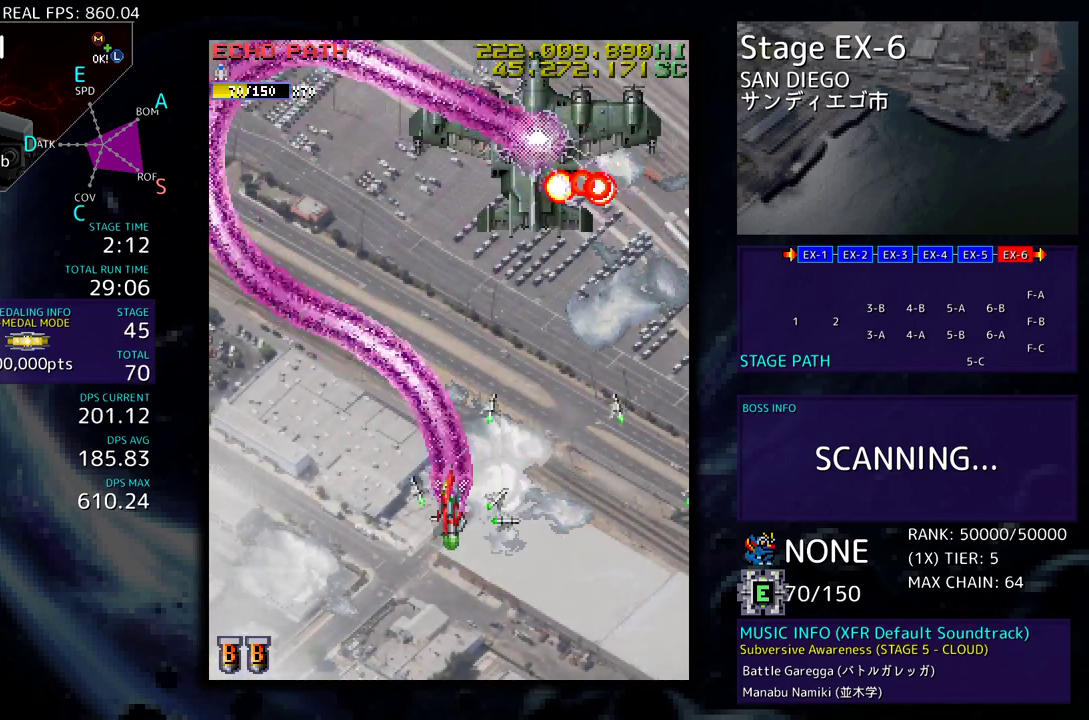
{"buttons": ["DPAD_DOWN", "DPAD_RIGHT"], "events": [[50, "DPAD_UP", "up"], [100, "DPAD_DOWN", "down"], [350, "DPAD_LEFT", "up"], [400, "DPAD_RIGHT", "down"]]}
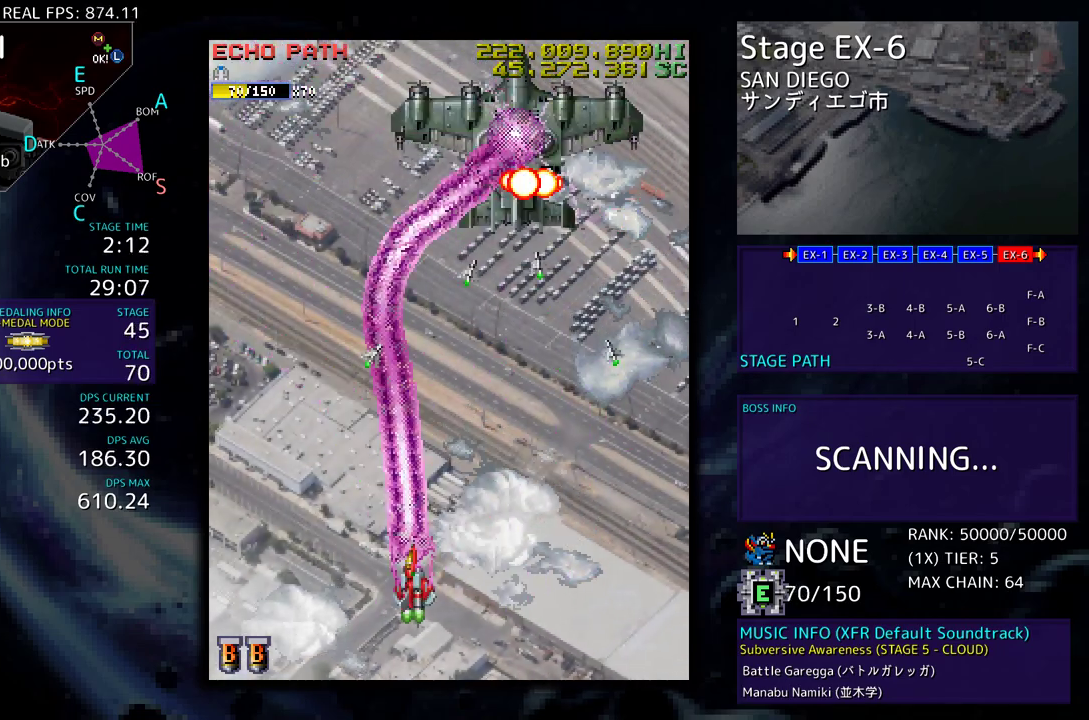
{"buttons": ["DPAD_UP", "DPAD_LEFT"], "events": [[33, "DPAD_DOWN", "up"], [50, "DPAD_RIGHT", "up"], [200, "DPAD_DOWN", "down"], [200, "DPAD_RIGHT", "down"], [283, "DPAD_DOWN", "up"], [283, "DPAD_RIGHT", "up"], [500, "DPAD_LEFT", "down"], [500, "DPAD_UP", "down"]]}
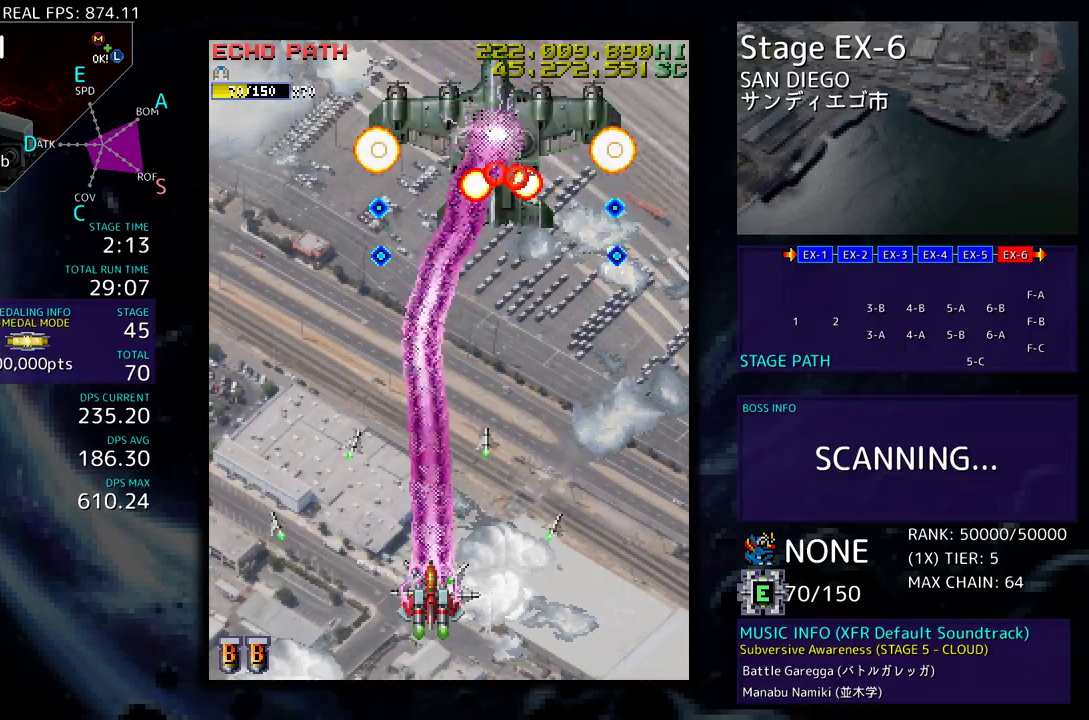
{"buttons": ["DPAD_UP", "DPAD_LEFT"], "events": [[150, "DPAD_DOWN", "down"], [150, "DPAD_UP", "up"], [183, "DPAD_LEFT", "up"], [267, "DPAD_LEFT", "down"], [350, "DPAD_DOWN", "up"], [467, "DPAD_UP", "down"]]}
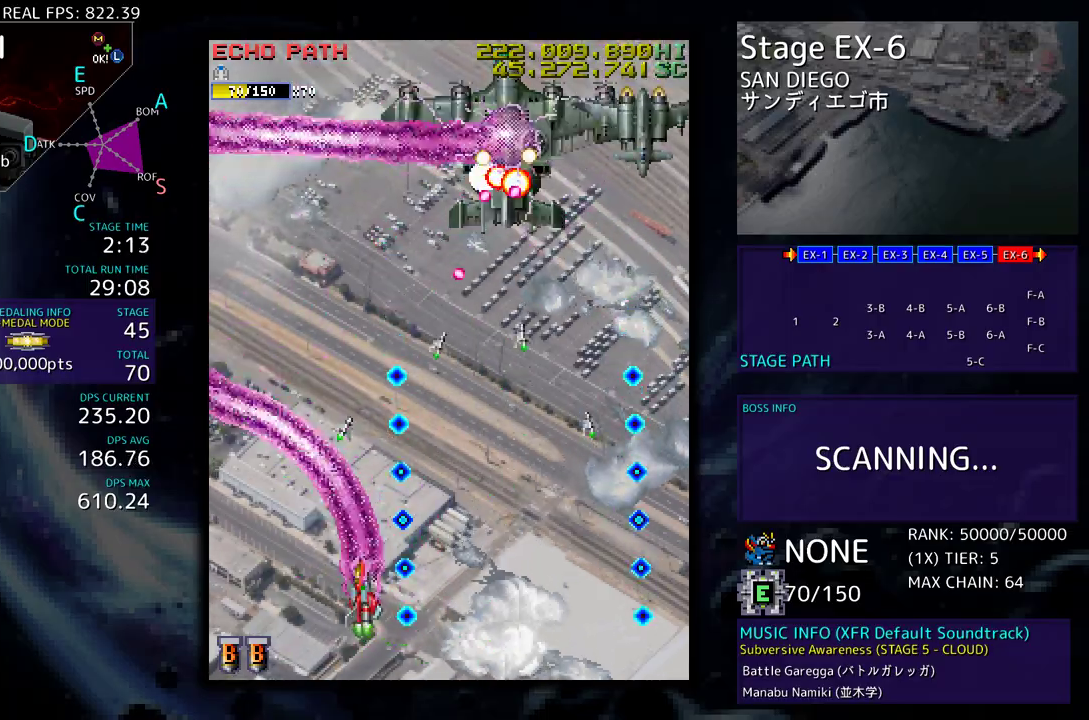
{"buttons": ["DPAD_DOWN", "DPAD_RIGHT"], "events": [[250, "DPAD_LEFT", "up"], [267, "DPAD_RIGHT", "down"], [267, "DPAD_UP", "up"], [283, "DPAD_DOWN", "down"]]}
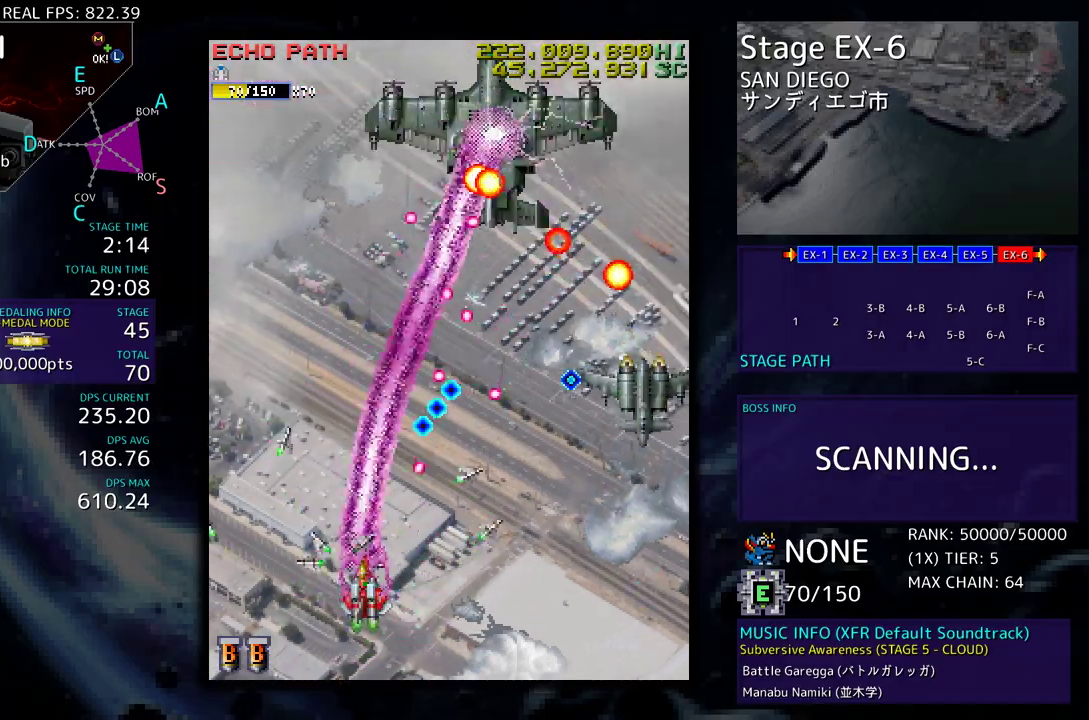
{"buttons": ["DPAD_DOWN", "DPAD_RIGHT"], "events": []}
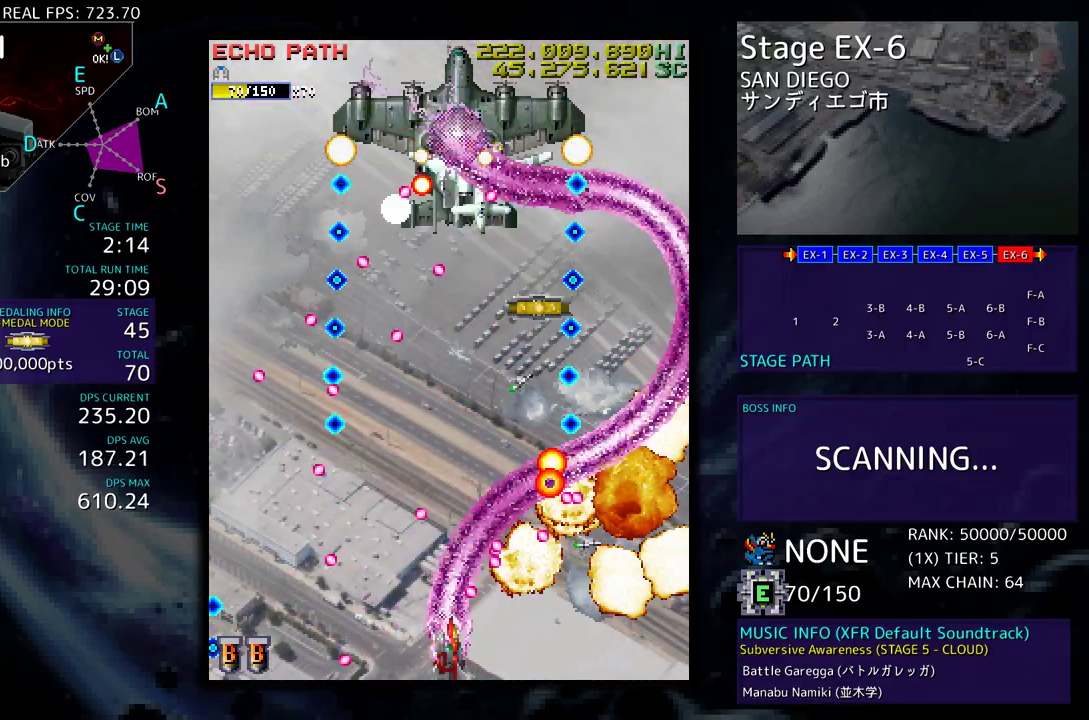
{"buttons": ["DPAD_RIGHT"]}
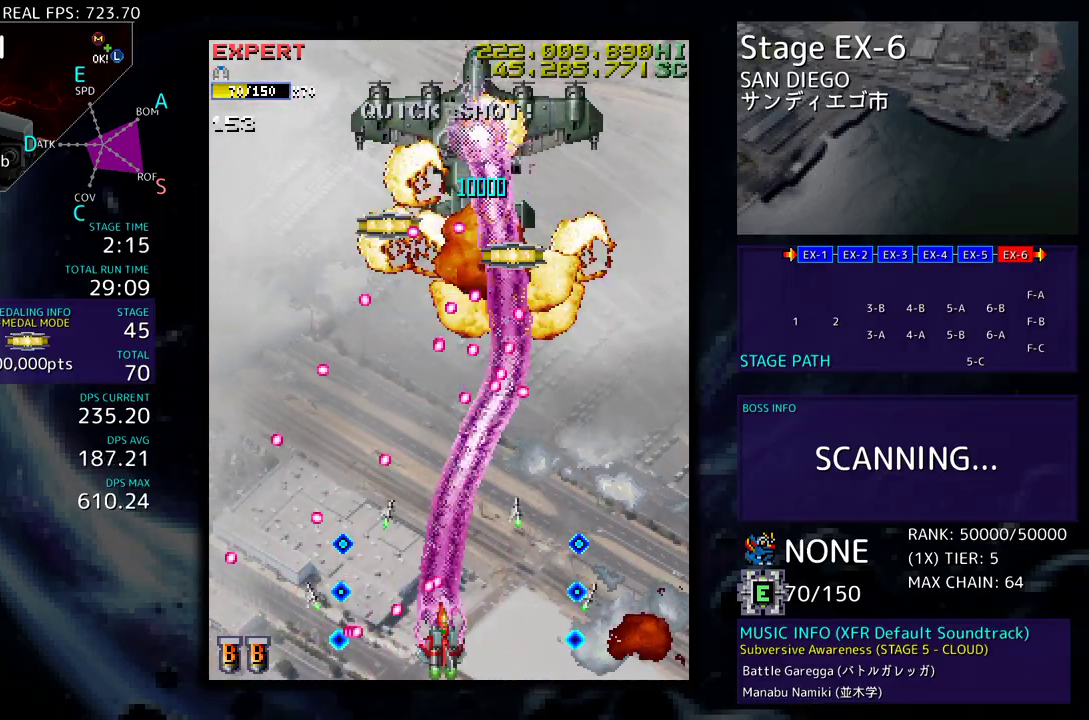
{"buttons": ["DPAD_UP", "DPAD_RIGHT"], "events": [[33, "DPAD_UP", "down"], [100, "DPAD_UP", "up"], [133, "DPAD_DOWN", "down"], [300, "DPAD_DOWN", "up"], [317, "DPAD_UP", "down"]]}
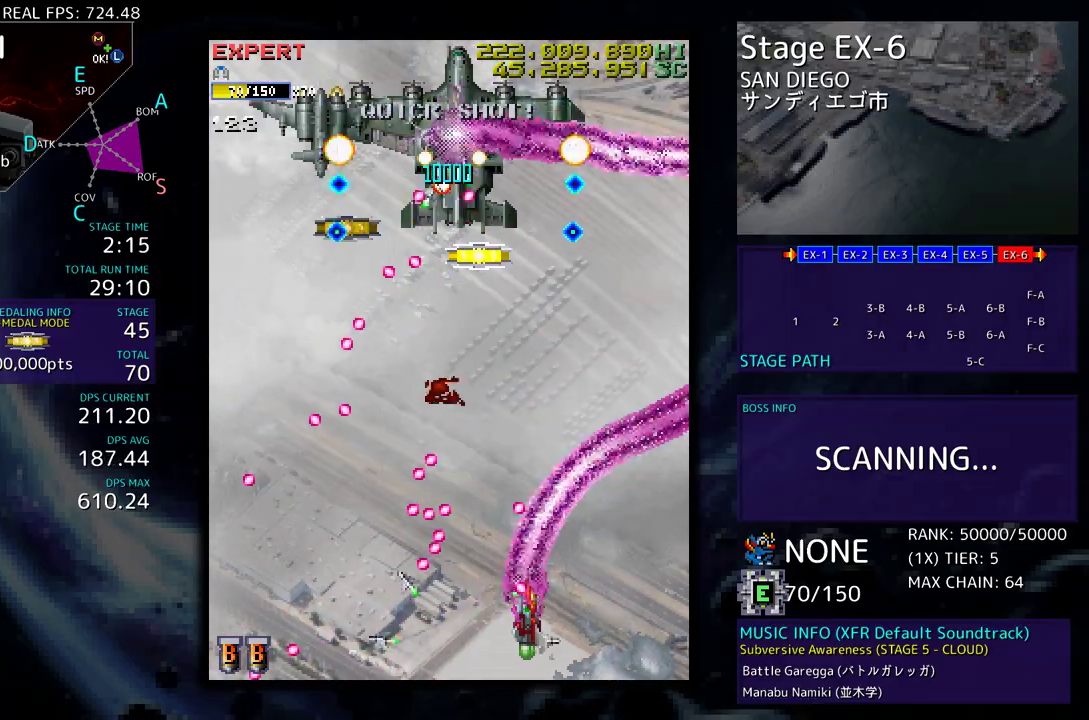
{"buttons": ["DPAD_DOWN", "DPAD_RIGHT"], "events": [[117, "DPAD_RIGHT", "up"], [217, "DPAD_RIGHT", "down"], [233, "DPAD_UP", "up"], [367, "DPAD_DOWN", "down"]]}
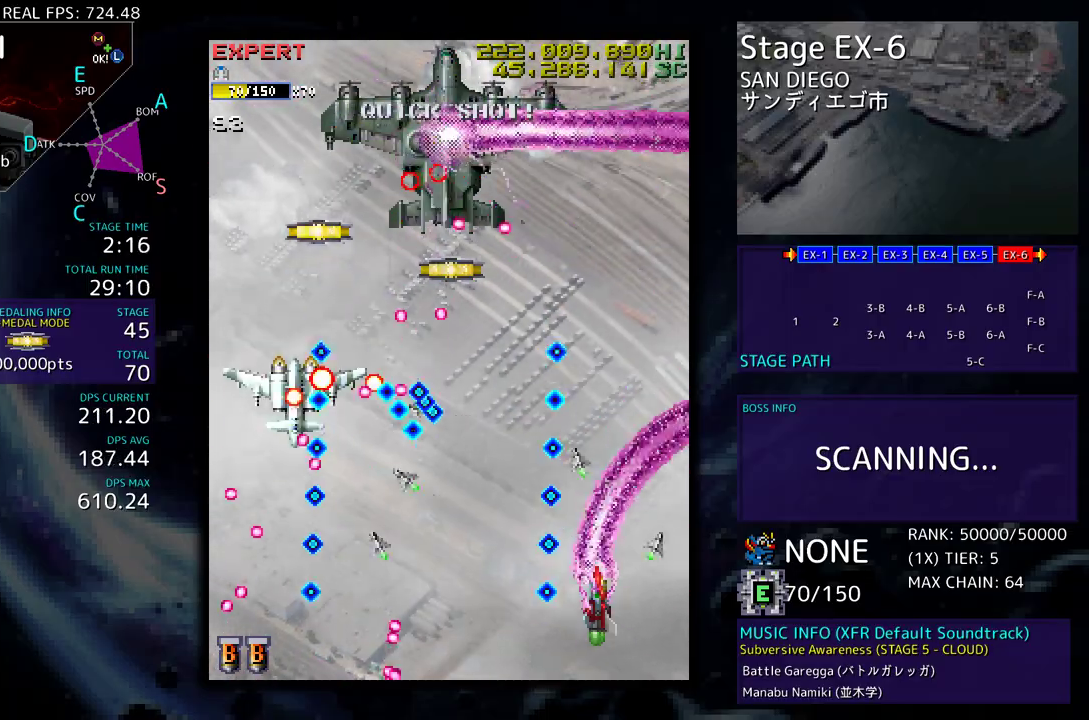
{"buttons": ["DPAD_UP", "DPAD_RIGHT"], "events": [[117, "DPAD_DOWN", "up"], [183, "DPAD_UP", "down"]]}
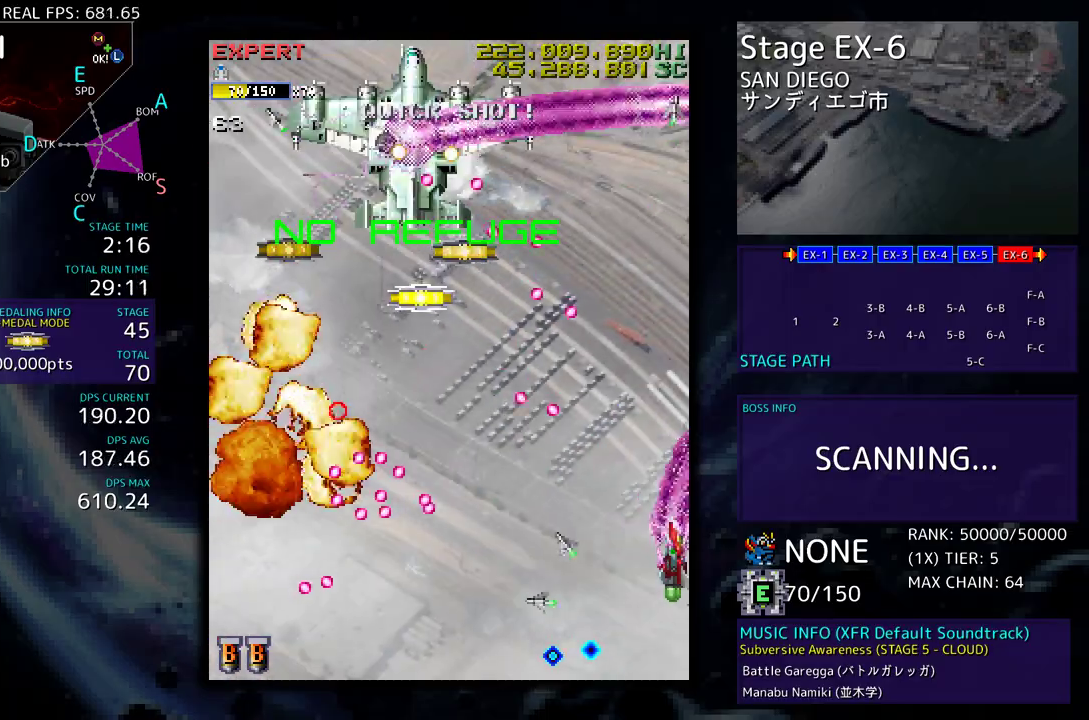
{"buttons": ["DPAD_DOWN", "DPAD_LEFT"], "events": [[83, "DPAD_RIGHT", "up"], [100, "DPAD_DOWN", "down"], [100, "DPAD_UP", "up"], [133, "DPAD_DOWN", "up"], [267, "DPAD_LEFT", "down"], [267, "DPAD_UP", "down"], [467, "DPAD_UP", "up"], [483, "DPAD_DOWN", "down"]]}
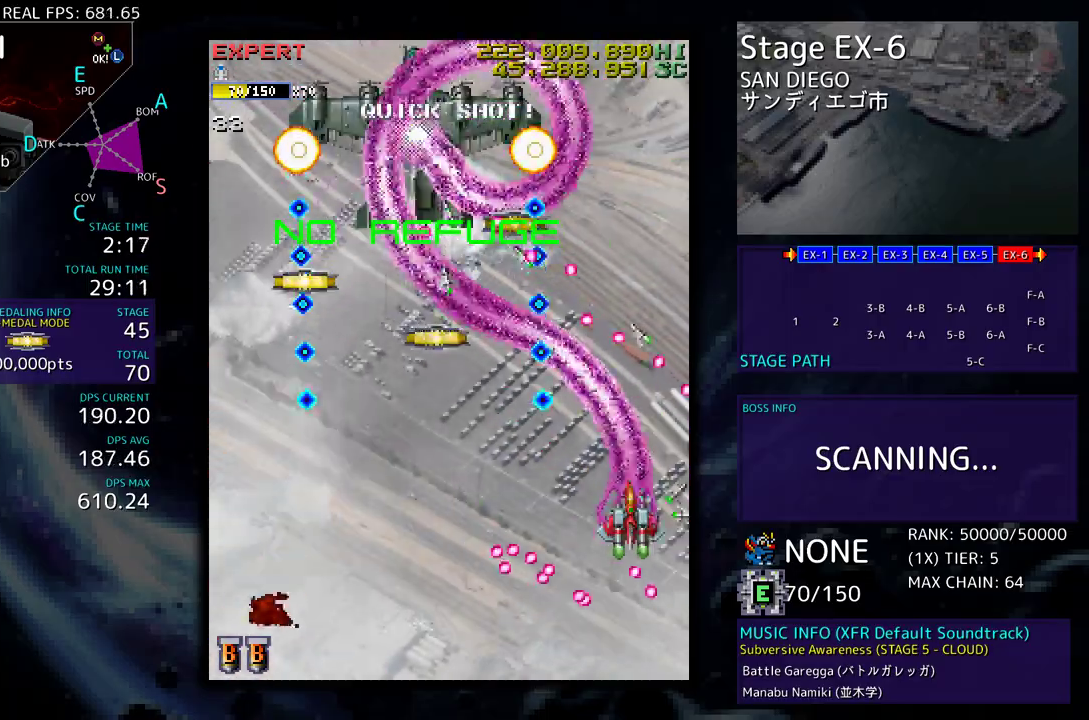
{"buttons": [], "events": [[83, "DPAD_DOWN", "up"], [117, "DPAD_DOWN", "down"], [200, "DPAD_LEFT", "up"], [200, "DPAD_RIGHT", "down"], [367, "DPAD_DOWN", "up"], [367, "DPAD_RIGHT", "up"]]}
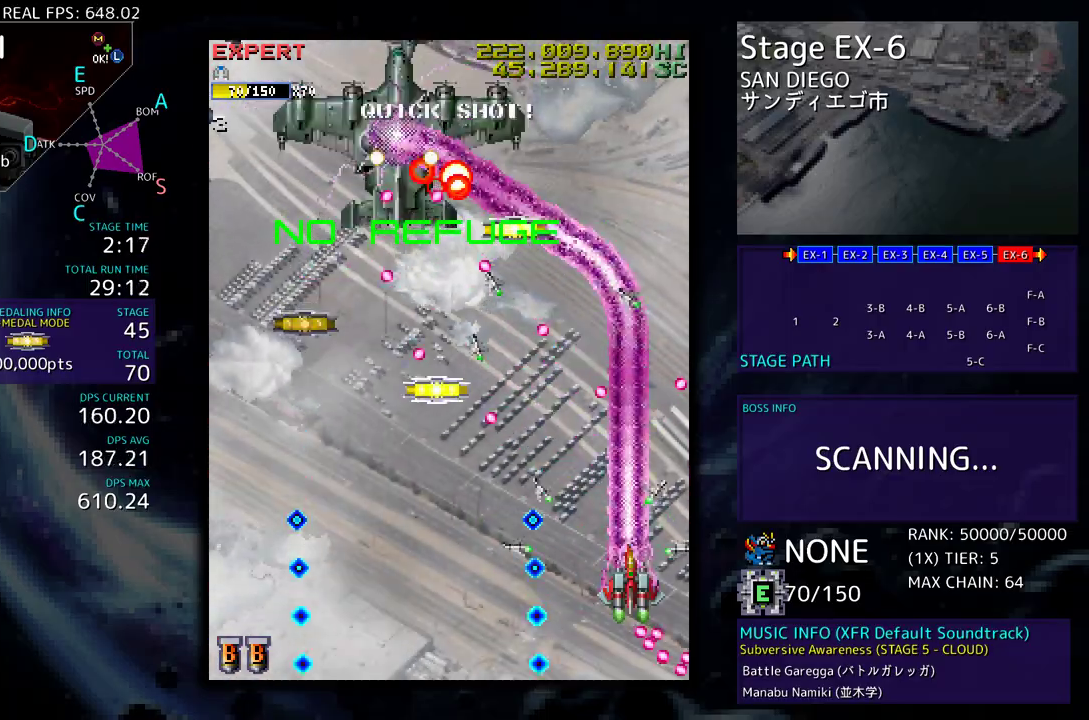
{"buttons": ["DPAD_DOWN", "DPAD_LEFT"], "events": [[50, "DPAD_LEFT", "down"], [50, "DPAD_UP", "down"], [150, "DPAD_UP", "up"], [167, "DPAD_DOWN", "down"]]}
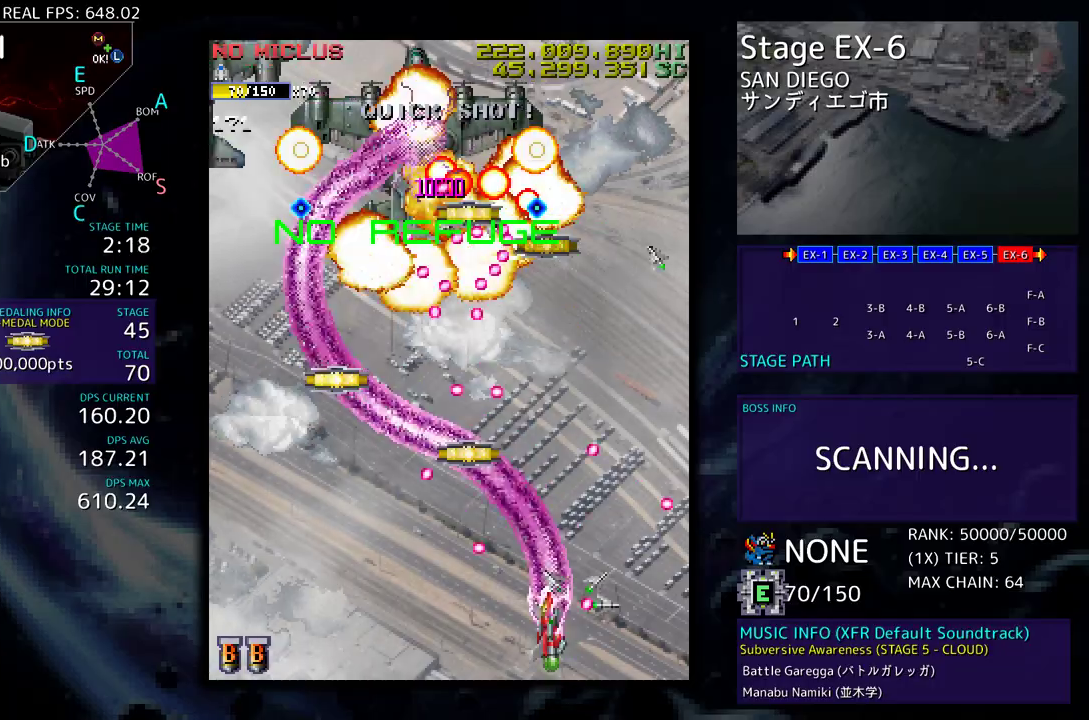
{"buttons": ["DPAD_DOWN", "DPAD_LEFT"], "events": [[33, "DPAD_DOWN", "up"], [67, "DPAD_UP", "down"], [183, "DPAD_LEFT", "up"], [317, "DPAD_LEFT", "down"], [467, "DPAD_DOWN", "down"], [467, "DPAD_UP", "up"]]}
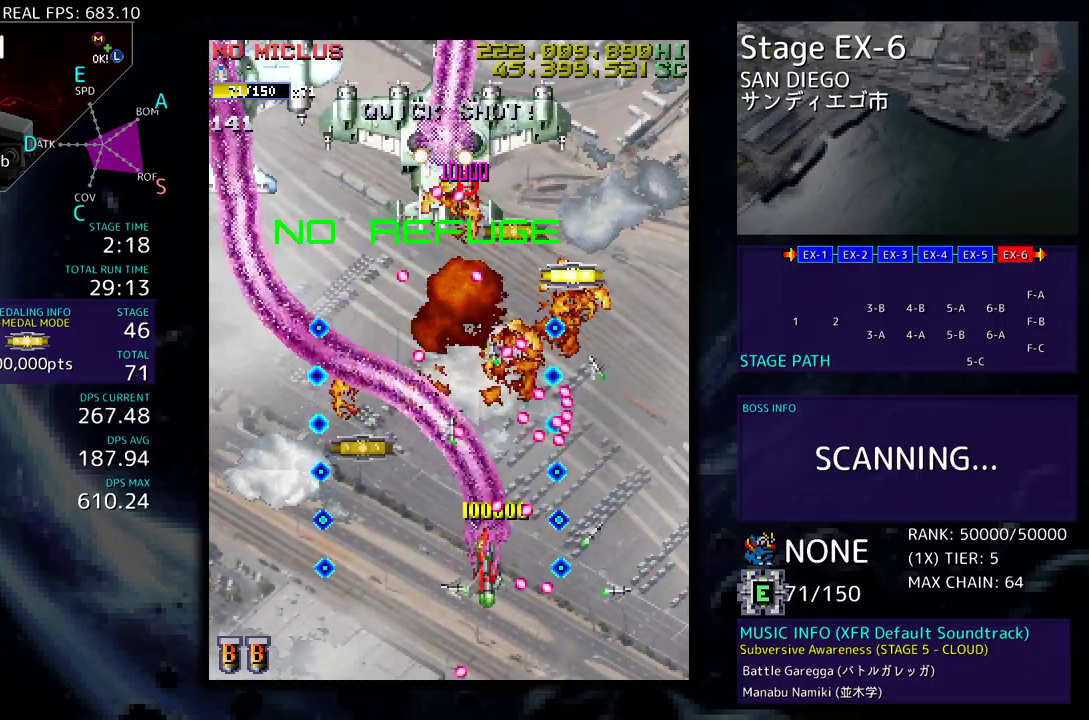
{"buttons": ["DPAD_LEFT"], "events": [[67, "DPAD_DOWN", "up"], [83, "DPAD_UP", "down"], [183, "DPAD_UP", "up"], [200, "DPAD_DOWN", "down"], [300, "DPAD_LEFT", "up"], [317, "DPAD_RIGHT", "down"], [400, "DPAD_RIGHT", "up"], [417, "DPAD_LEFT", "down"], [450, "DPAD_DOWN", "up"]]}
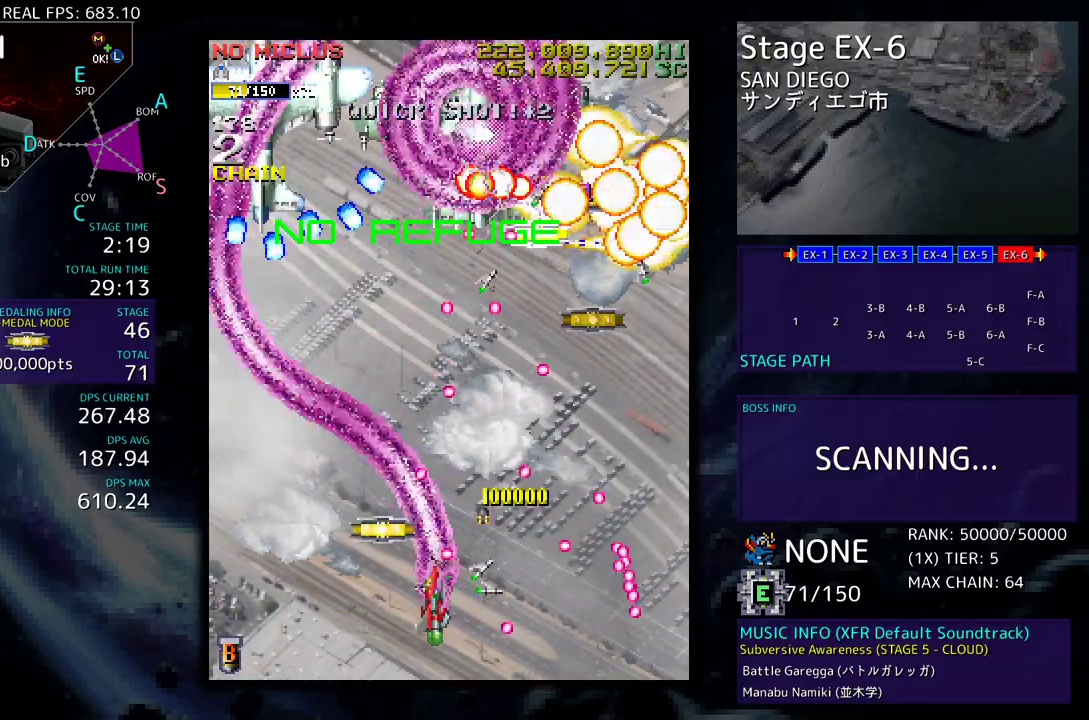
{"buttons": ["DPAD_DOWN"], "events": [[33, "DPAD_UP", "down"], [83, "DPAD_UP", "up"], [100, "DPAD_DOWN", "down"], [150, "DPAD_LEFT", "up"], [250, "DPAD_DOWN", "up"], [367, "DPAD_DOWN", "down"], [400, "DPAD_LEFT", "down"], [500, "DPAD_LEFT", "up"]]}
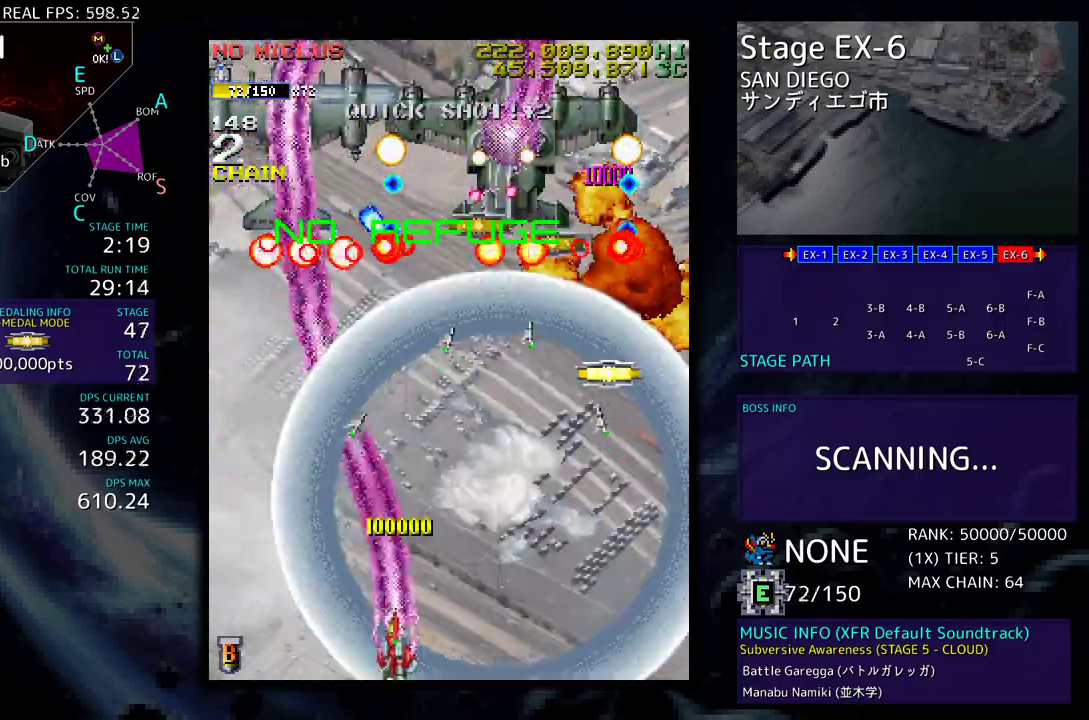
{"buttons": ["DPAD_RIGHT"], "events": [[17, "DPAD_RIGHT", "down"], [83, "DPAD_DOWN", "up"], [150, "DPAD_UP", "down"], [300, "DPAD_RIGHT", "up"], [300, "DPAD_UP", "up"], [383, "DPAD_DOWN", "down"], [383, "DPAD_RIGHT", "down"], [483, "DPAD_DOWN", "up"]]}
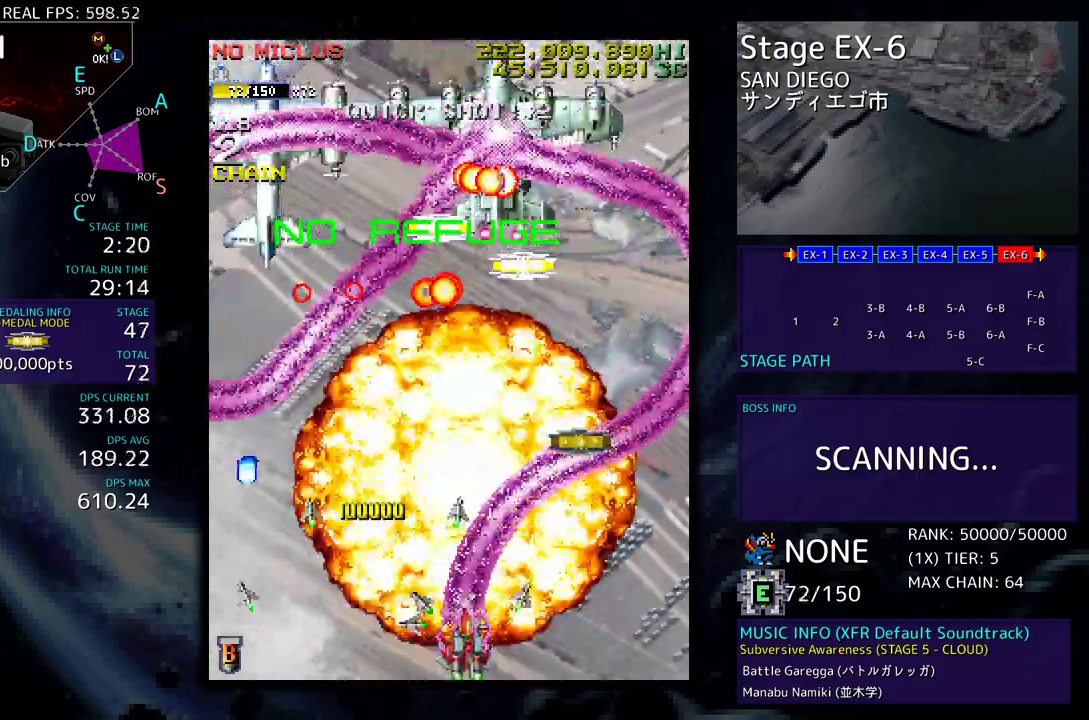
{"buttons": [], "events": [[33, "DPAD_UP", "down"], [467, "DPAD_RIGHT", "up"], [500, "DPAD_UP", "up"]]}
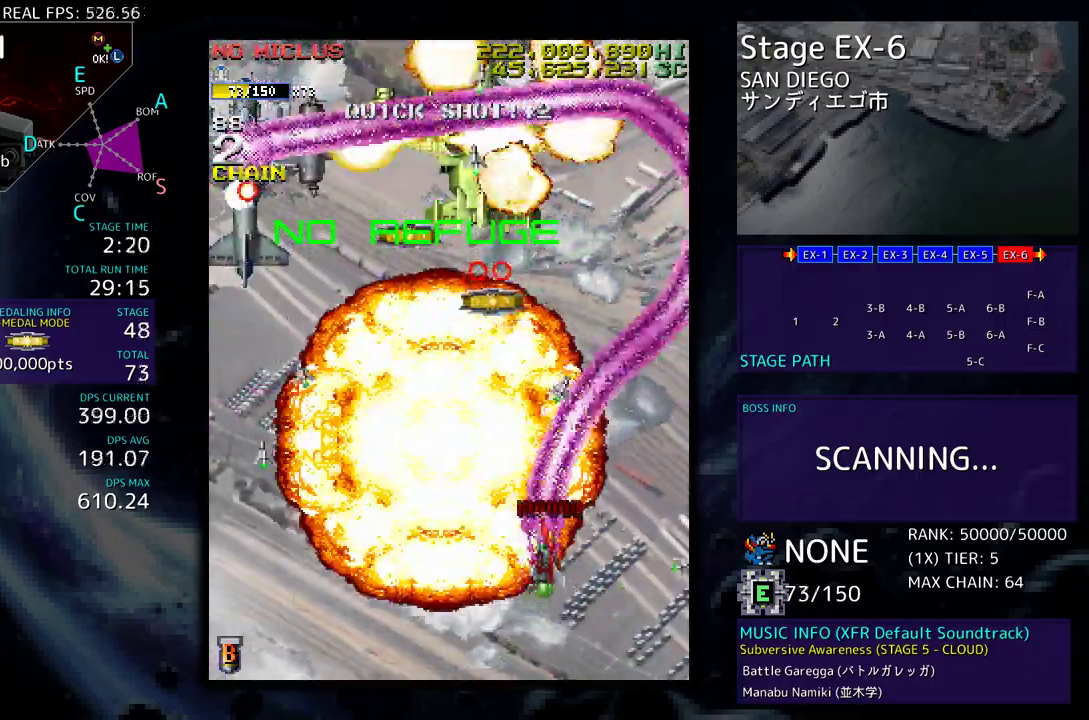
{"buttons": ["DPAD_LEFT"], "events": [[17, "DPAD_DOWN", "down"], [133, "DPAD_LEFT", "down"], [200, "DPAD_DOWN", "up"], [383, "DPAD_DOWN", "down"], [433, "DPAD_DOWN", "up"]]}
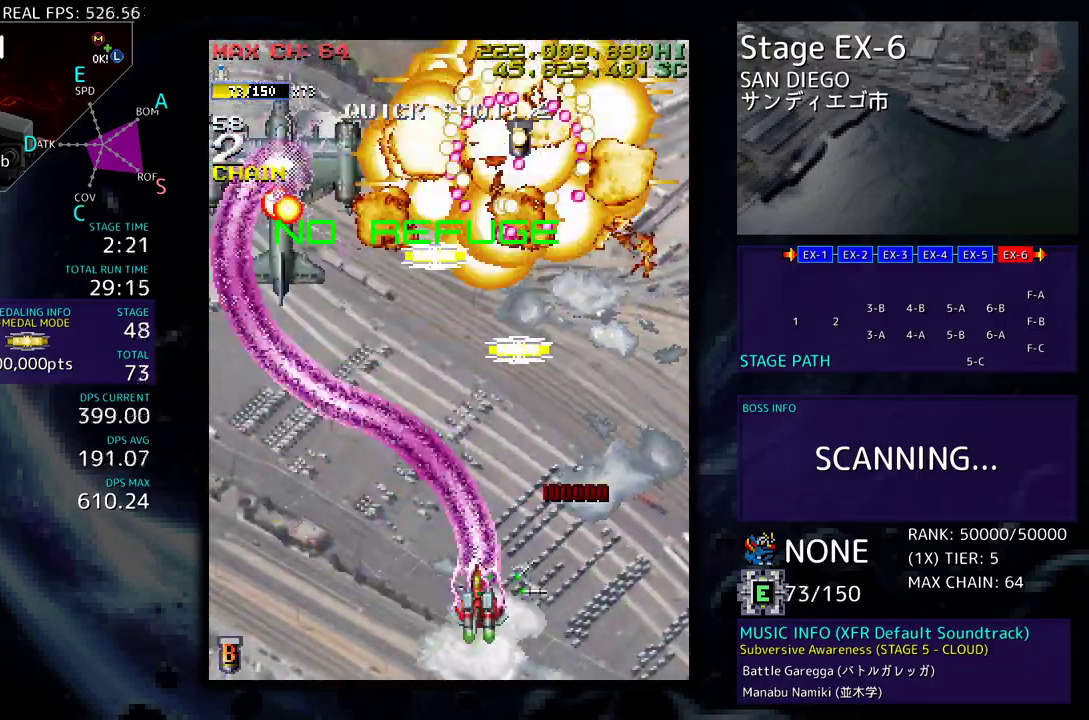
{"buttons": ["DPAD_DOWN"], "events": [[17, "DPAD_UP", "down"], [250, "DPAD_UP", "up"], [267, "DPAD_DOWN", "down"], [283, "DPAD_LEFT", "up"], [300, "DPAD_RIGHT", "down"], [417, "DPAD_RIGHT", "up"], [433, "DPAD_DOWN", "up"], [467, "DPAD_DOWN", "down"]]}
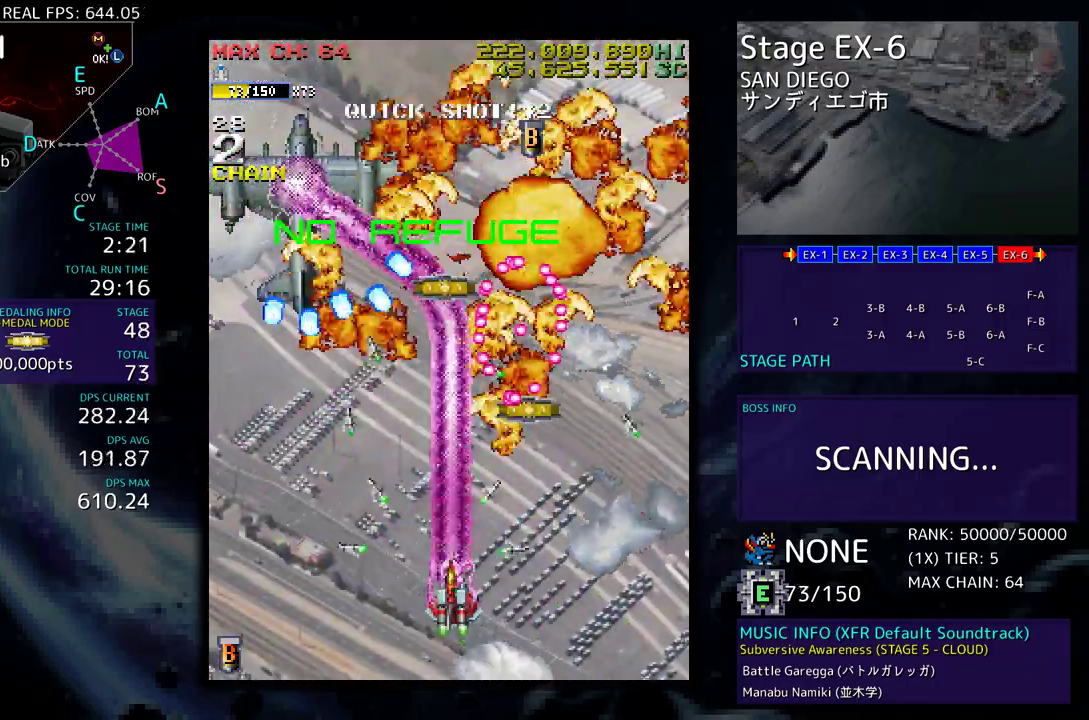
{"buttons": ["DPAD_DOWN", "DPAD_LEFT"], "events": [[83, "DPAD_DOWN", "up"], [133, "DPAD_DOWN", "down"], [133, "DPAD_RIGHT", "down"], [217, "DPAD_RIGHT", "up"], [233, "DPAD_LEFT", "down"], [283, "DPAD_DOWN", "up"], [300, "DPAD_DOWN", "down"], [367, "DPAD_LEFT", "up"], [383, "DPAD_DOWN", "up"], [467, "DPAD_DOWN", "down"], [467, "DPAD_LEFT", "down"]]}
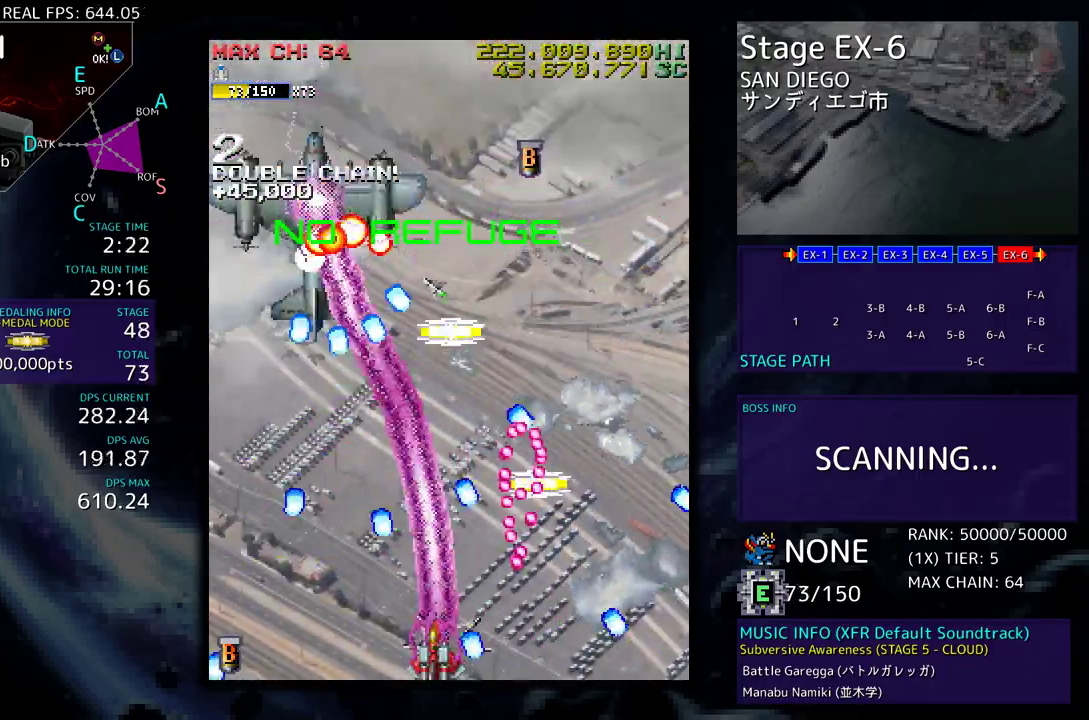
{"buttons": ["DPAD_LEFT"], "events": [[33, "DPAD_DOWN", "up"], [67, "DPAD_LEFT", "up"], [150, "DPAD_DOWN", "down"], [150, "DPAD_RIGHT", "down"], [300, "DPAD_DOWN", "up"], [300, "DPAD_RIGHT", "up"], [400, "DPAD_DOWN", "down"], [417, "DPAD_LEFT", "down"], [450, "DPAD_DOWN", "up"]]}